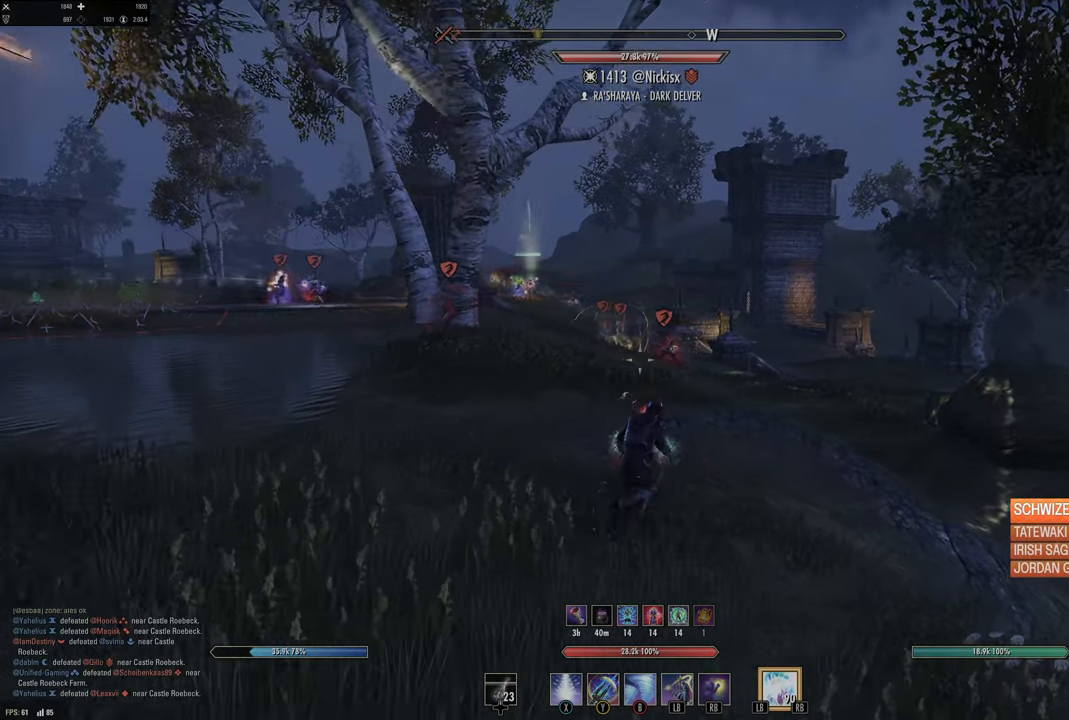
Gameplay with a controller (Xbox layout); each line is a JSON object with the inputs held at the frame after it (dt_ms = milliseconds from this image to that frame). "events" lists button and stick changes between this image and that frame as [ms after this image, input, new state], when the widget could be followed in between.
{"dt_ms": 500, "buttons": [], "left_stick": "center", "right_stick": "center", "events": [[100, "right_stick", "center"], [383, "left_stick", "center"]]}
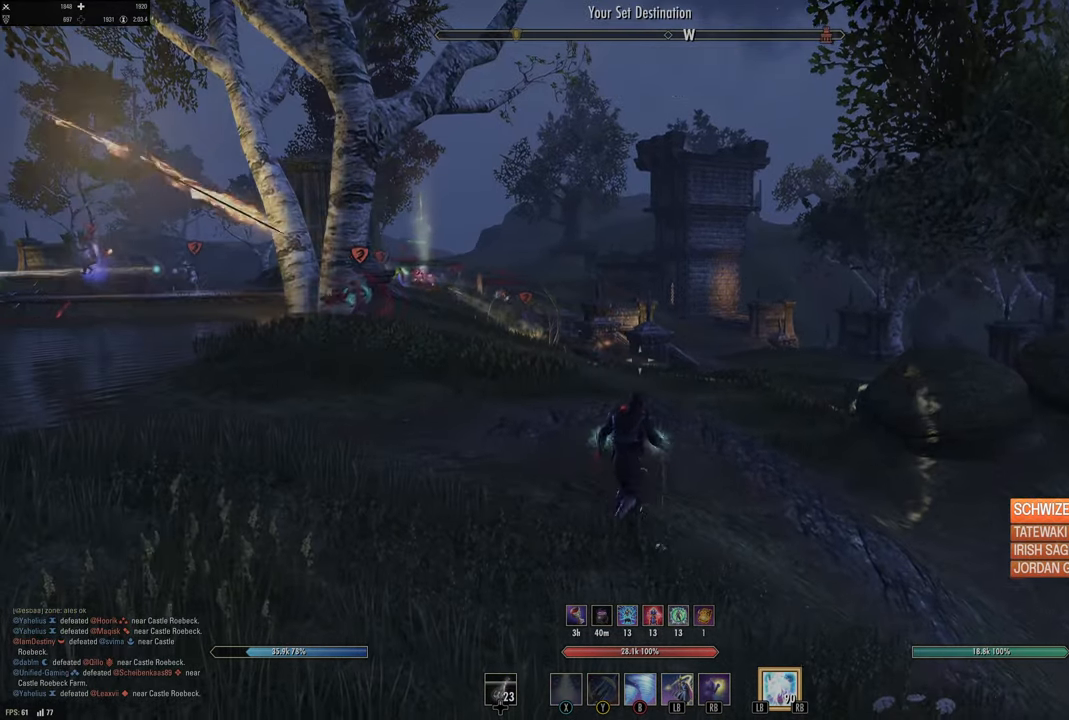
{"dt_ms": 500, "buttons": [], "left_stick": "left", "right_stick": "center", "events": [[200, "DPAD_LEFT", "down"], [200, "right_stick", "up-left"], [283, "DPAD_LEFT", "up"], [333, "right_stick", "center"], [467, "left_stick", "left"]]}
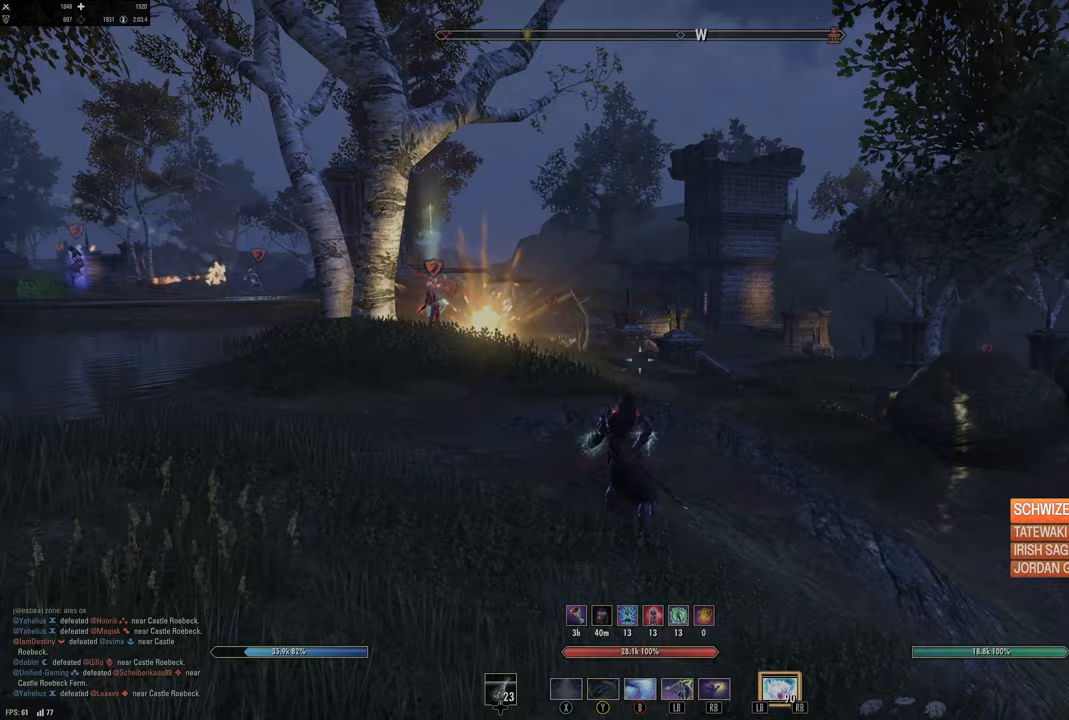
{"dt_ms": 500, "buttons": [], "left_stick": "center", "right_stick": "center", "events": [[50, "right_stick", "left"], [183, "right_stick", "center"], [250, "left_stick", "up"], [300, "left_stick", "center"]]}
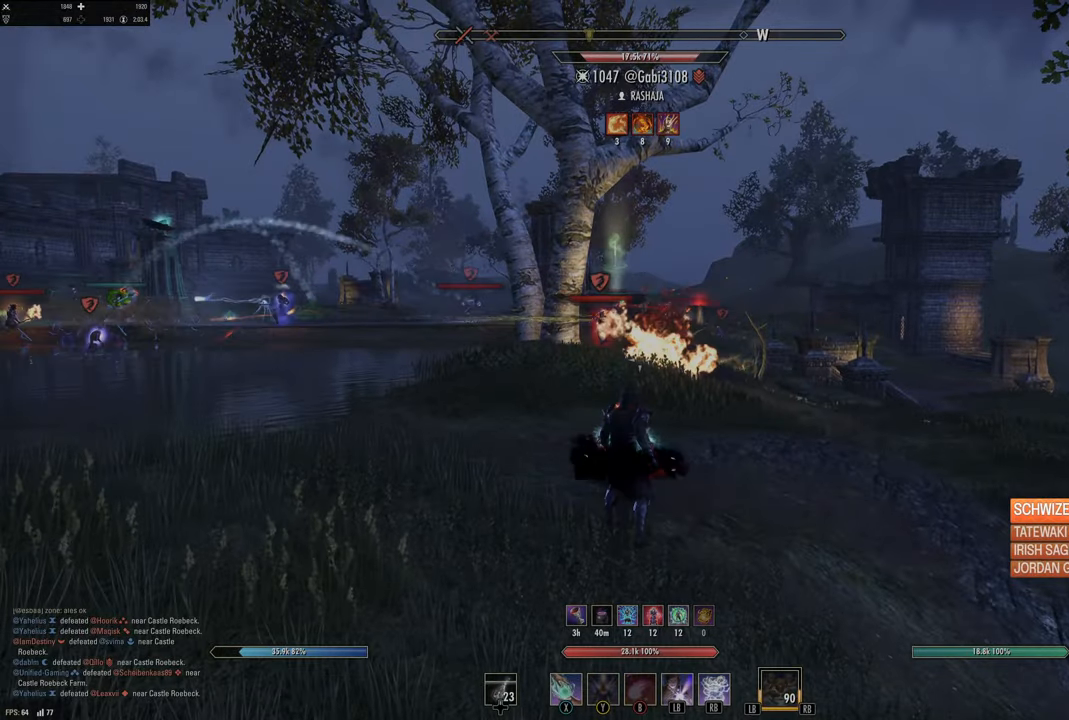
{"dt_ms": 500, "buttons": [], "left_stick": "center", "right_stick": "center", "events": [[67, "left_stick", "left"], [67, "right_stick", "up-left"], [167, "left_stick", "up-left"], [217, "right_stick", "center"], [233, "Y", "down"], [333, "left_stick", "center"], [350, "Y", "up"]]}
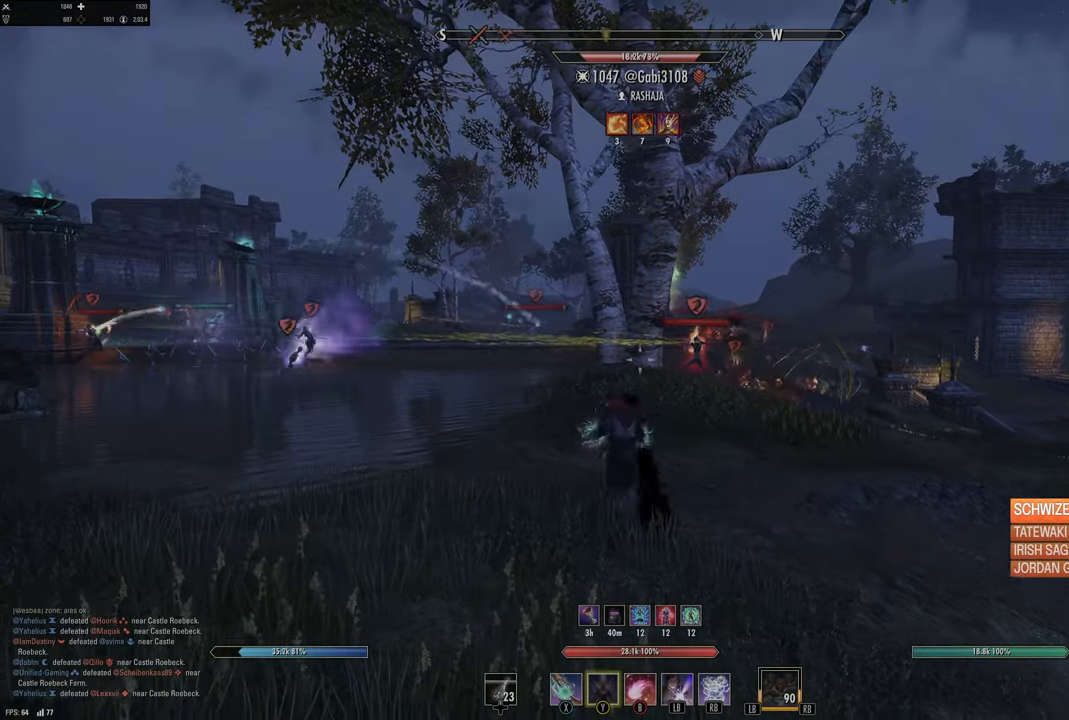
{"dt_ms": 500, "buttons": [], "left_stick": "up-right", "right_stick": "center", "events": [[83, "DPAD_LEFT", "down"], [133, "DPAD_LEFT", "up"], [133, "right_stick", "down-right"], [267, "right_stick", "center"], [350, "left_stick", "right"], [467, "left_stick", "up-right"]]}
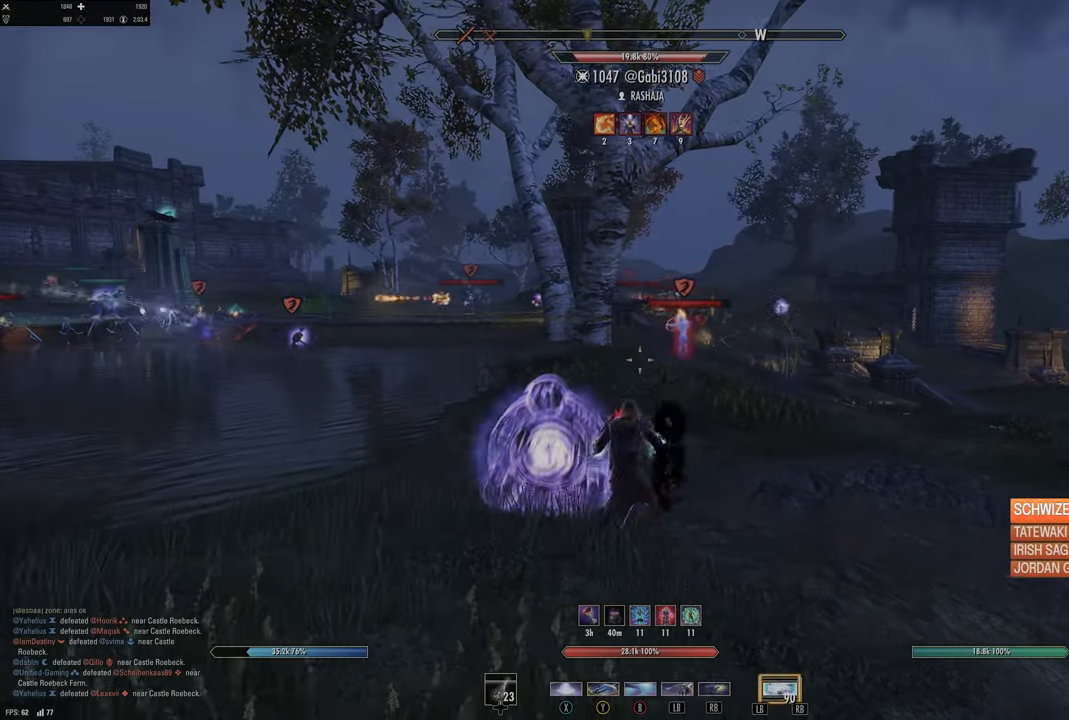
{"dt_ms": 500, "buttons": [], "left_stick": "up-right", "right_stick": "center", "events": [[150, "right_stick", "up"], [233, "R2", "down"], [250, "right_stick", "center"], [367, "R2", "up"], [383, "Y", "down"], [467, "Y", "up"]]}
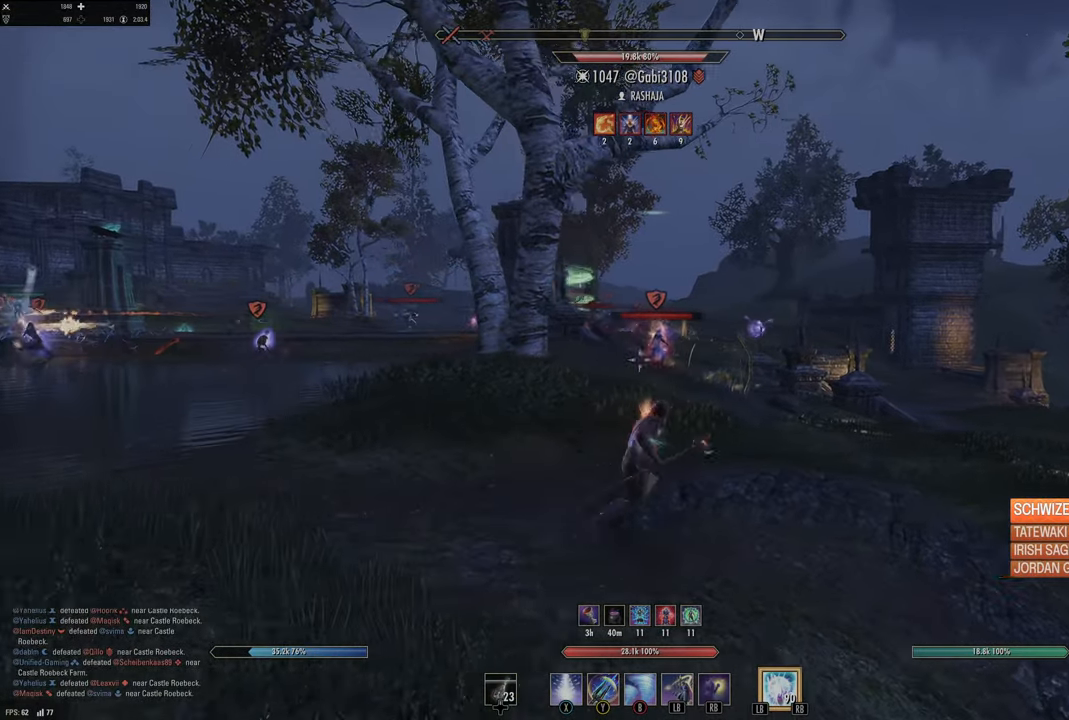
{"dt_ms": 500, "buttons": [], "left_stick": "center", "right_stick": "center", "events": [[67, "Y", "down"], [150, "Y", "up"], [233, "Y", "down"], [283, "Y", "up"], [350, "left_stick", "center"]]}
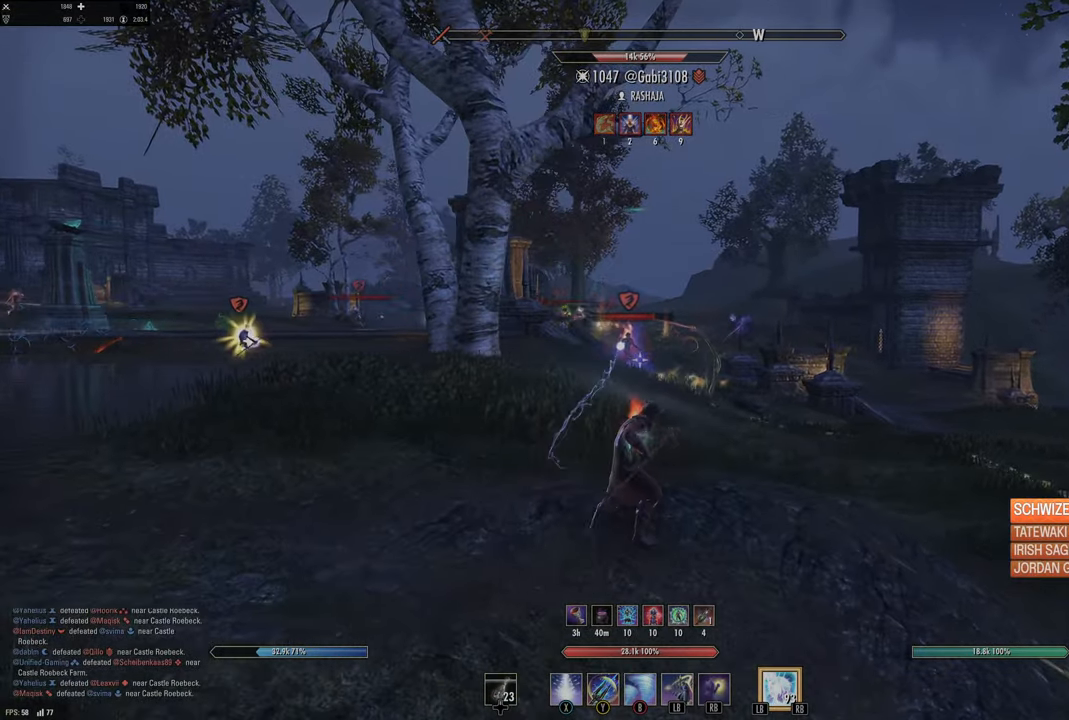
{"dt_ms": 500, "buttons": ["Y"], "left_stick": "up", "right_stick": "center", "events": [[100, "left_stick", "up"], [333, "R2", "down"], [450, "R2", "up"], [483, "Y", "down"]]}
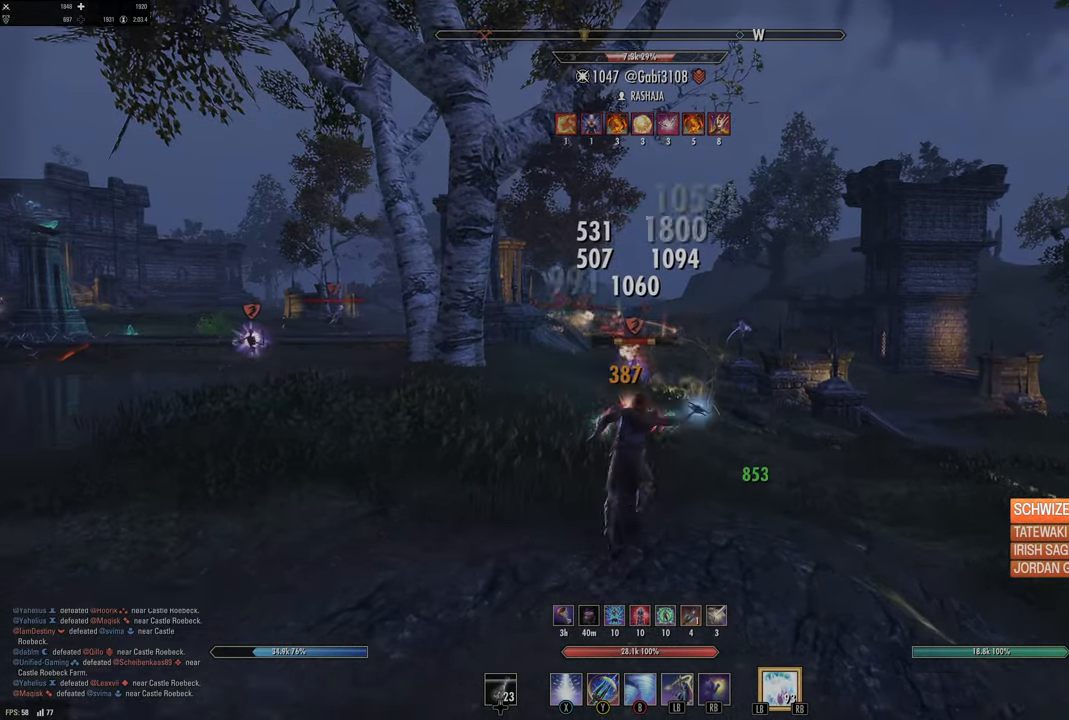
{"dt_ms": 500, "buttons": [], "left_stick": "up", "right_stick": "center", "events": [[67, "Y", "up"], [167, "Y", "down"], [233, "Y", "up"], [383, "right_stick", "down-right"], [500, "right_stick", "center"]]}
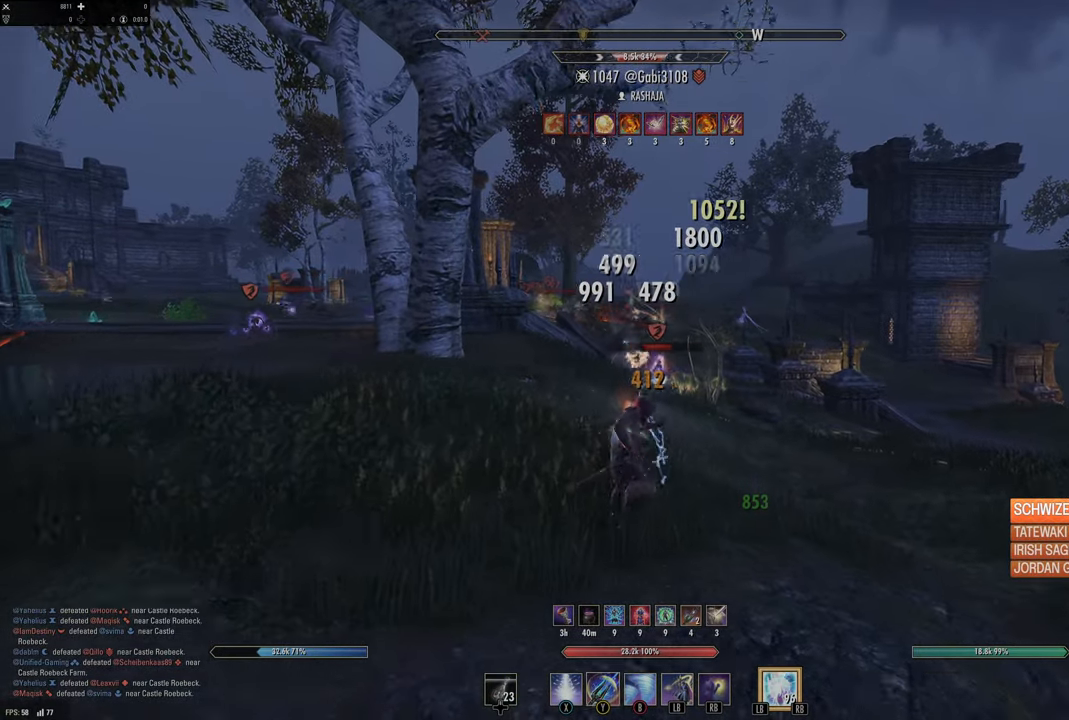
{"dt_ms": 500, "buttons": [], "left_stick": "up-right", "right_stick": "up", "events": [[267, "right_stick", "down-right"], [283, "left_stick", "up-right"], [417, "right_stick", "center"], [500, "right_stick", "up"]]}
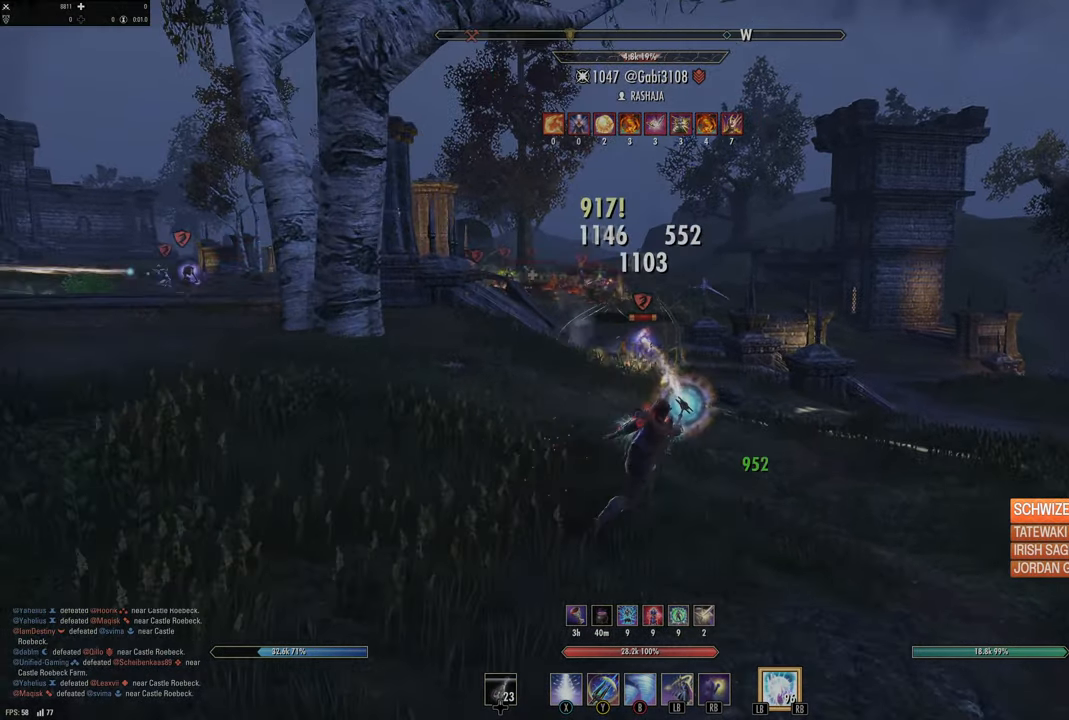
{"dt_ms": 500, "buttons": [], "left_stick": "center", "right_stick": "center", "events": [[33, "R2", "down"], [67, "left_stick", "up-left"], [117, "right_stick", "center"], [150, "R2", "up"], [167, "Y", "down"], [250, "Y", "up"], [267, "L2", "down"], [300, "left_stick", "left"], [467, "L2", "up"], [483, "left_stick", "center"]]}
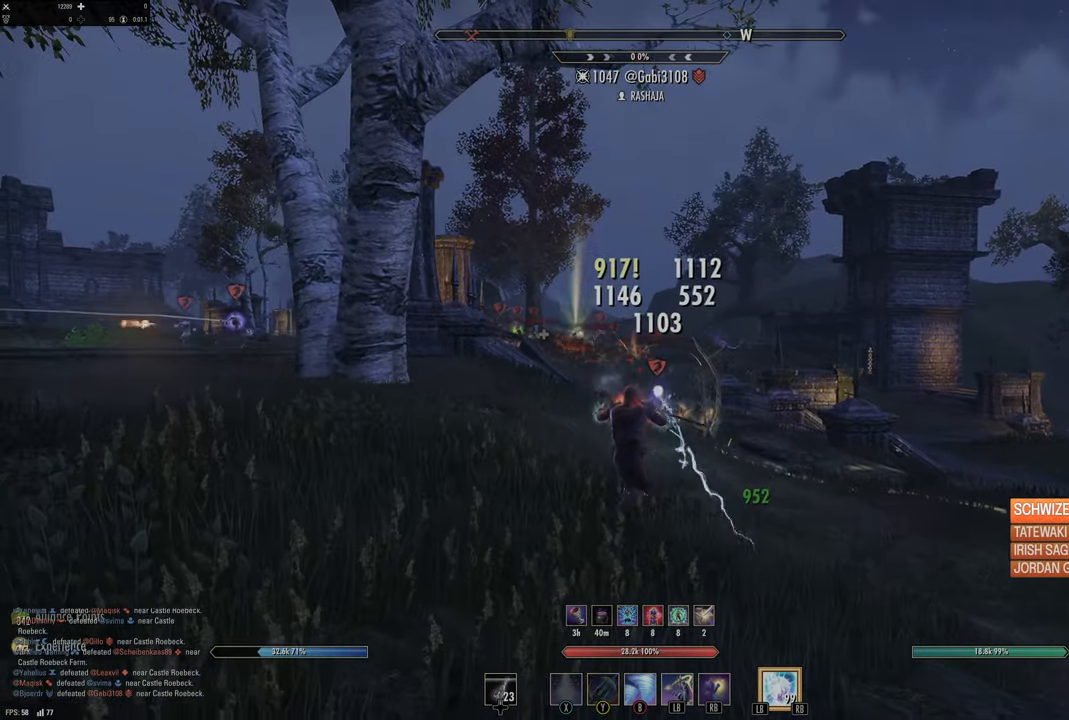
{"dt_ms": 500, "buttons": [], "left_stick": "down", "right_stick": "down-right", "events": [[17, "B", "down"], [100, "B", "up"], [200, "left_stick", "down"], [250, "right_stick", "down-right"]]}
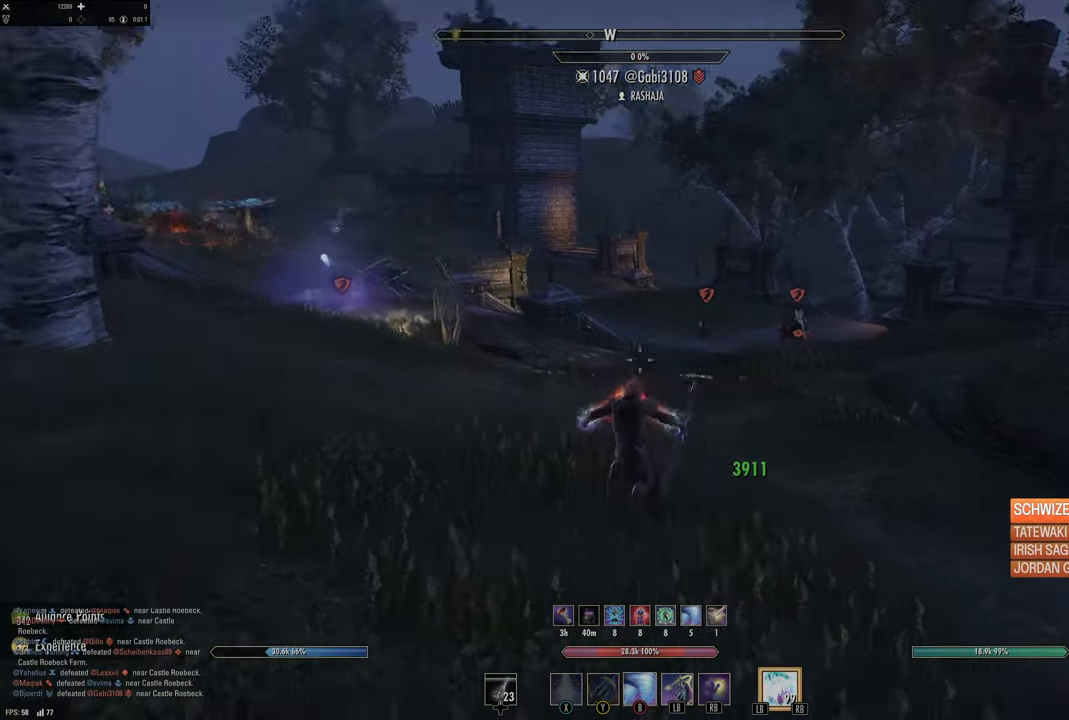
{"dt_ms": 500, "buttons": [], "left_stick": "center", "right_stick": "center", "events": [[50, "right_stick", "center"], [67, "left_stick", "right"], [167, "left_stick", "center"]]}
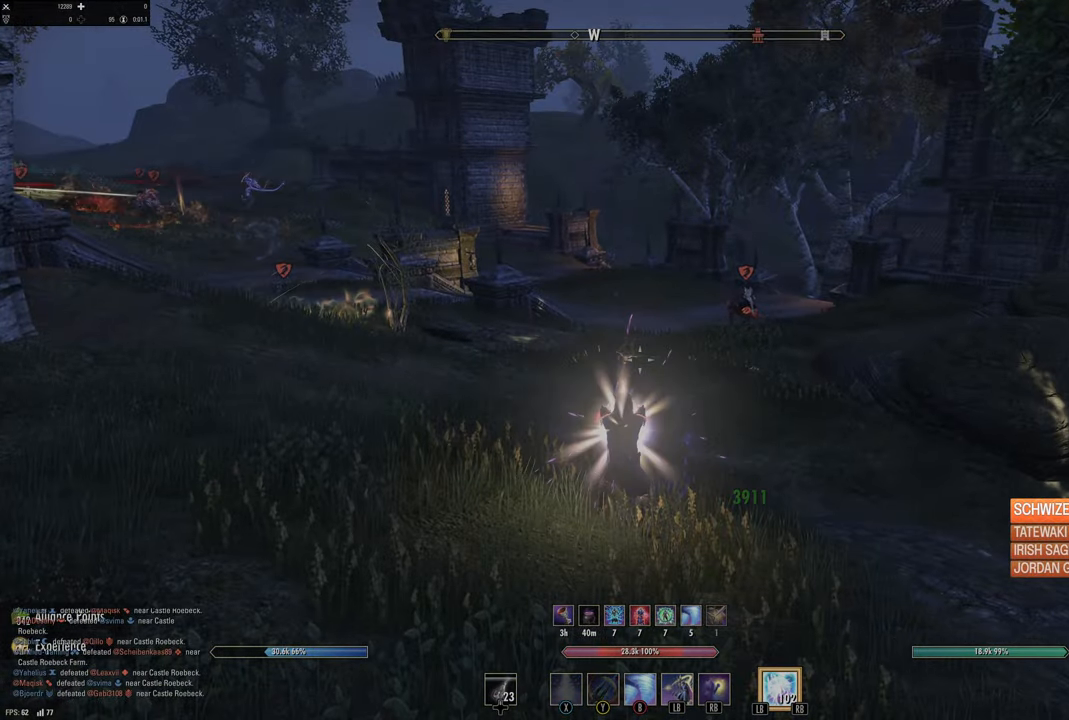
{"dt_ms": 1000, "buttons": [], "left_stick": "up", "right_stick": "center"}
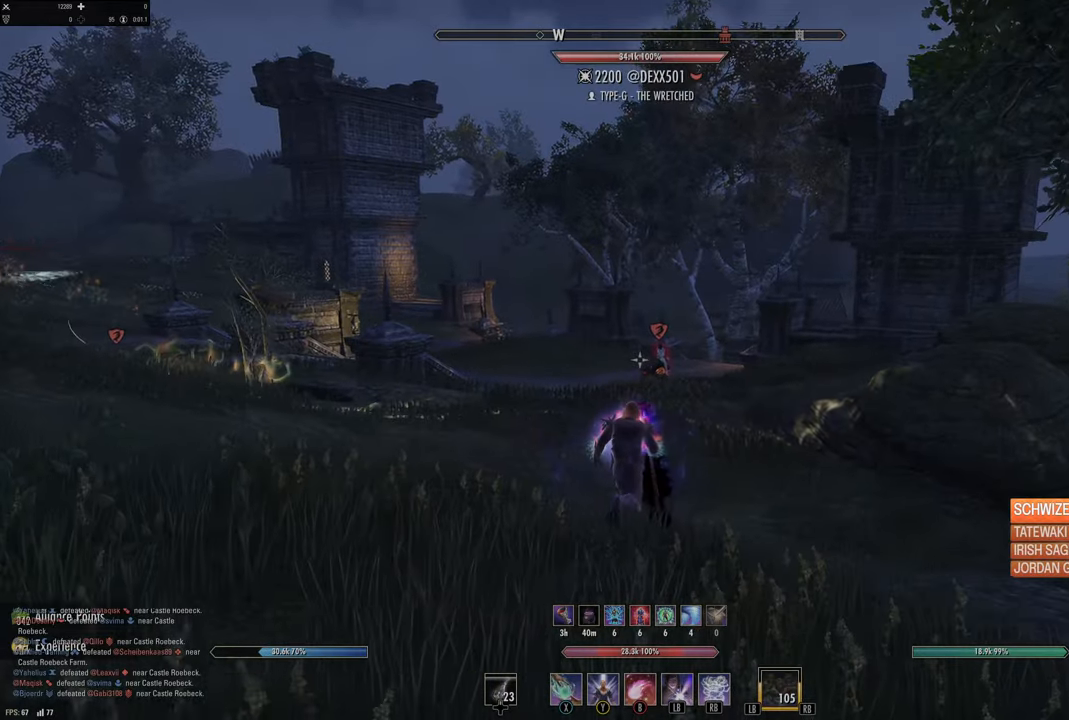
{"dt_ms": 500, "buttons": [], "left_stick": "up", "right_stick": "center", "events": []}
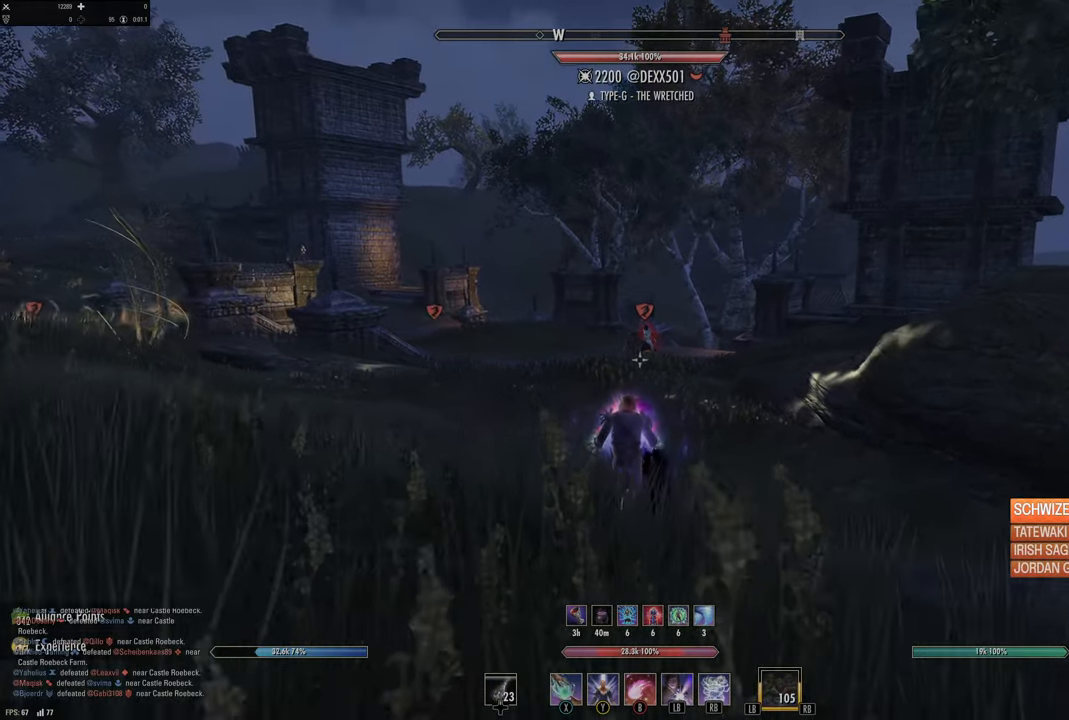
{"dt_ms": 500, "buttons": [], "left_stick": "up", "right_stick": "left", "events": [[366, "right_stick", "left"]]}
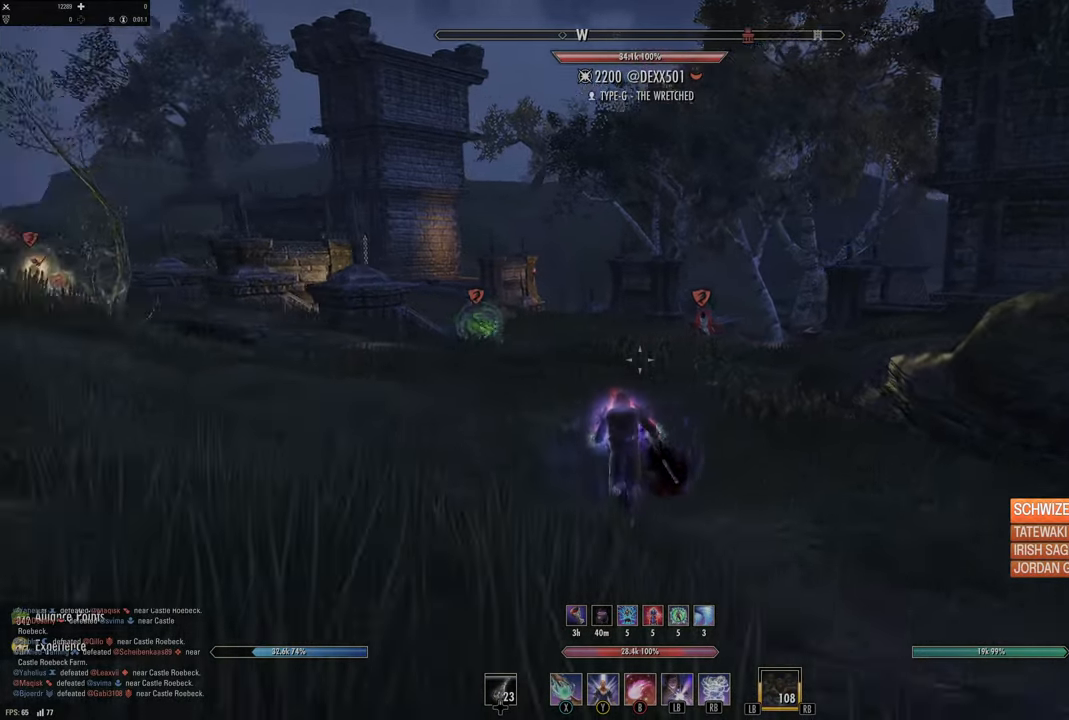
{"dt_ms": 500, "buttons": [], "left_stick": "up", "right_stick": "center", "events": [[66, "right_stick", "center"], [150, "Y", "down"], [216, "left_stick", "up-left"], [233, "Y", "up"], [316, "Y", "down"], [400, "Y", "up"], [500, "left_stick", "up"]]}
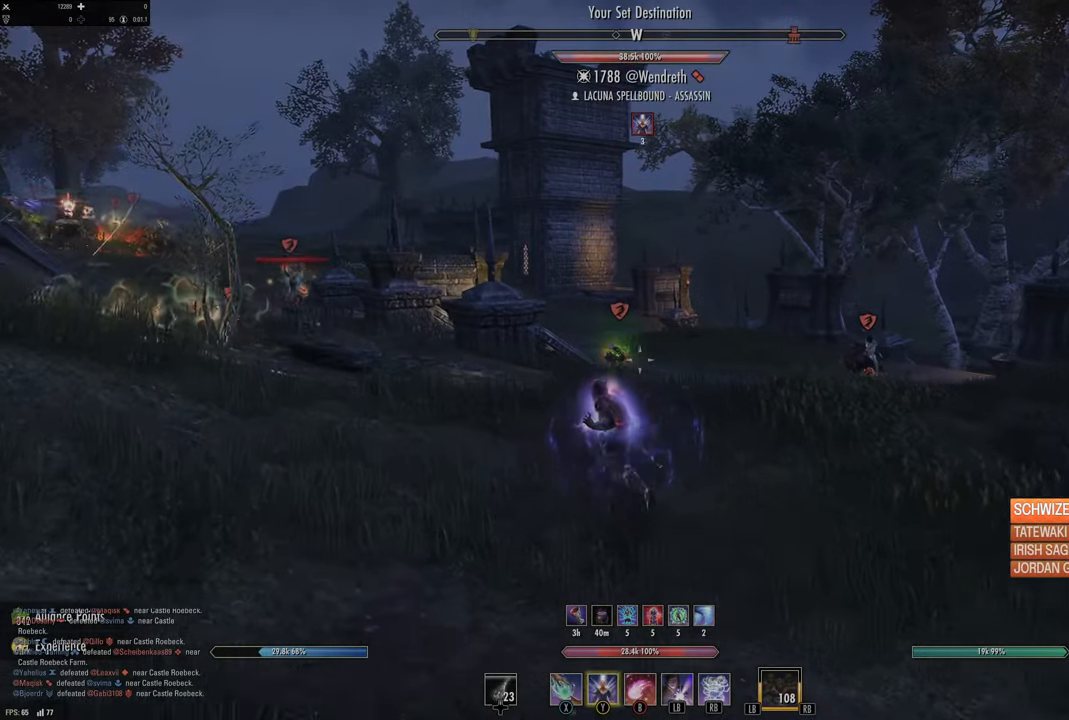
{"dt_ms": 500, "buttons": [], "left_stick": "up-right", "right_stick": "center", "events": [[300, "left_stick", "up-right"]]}
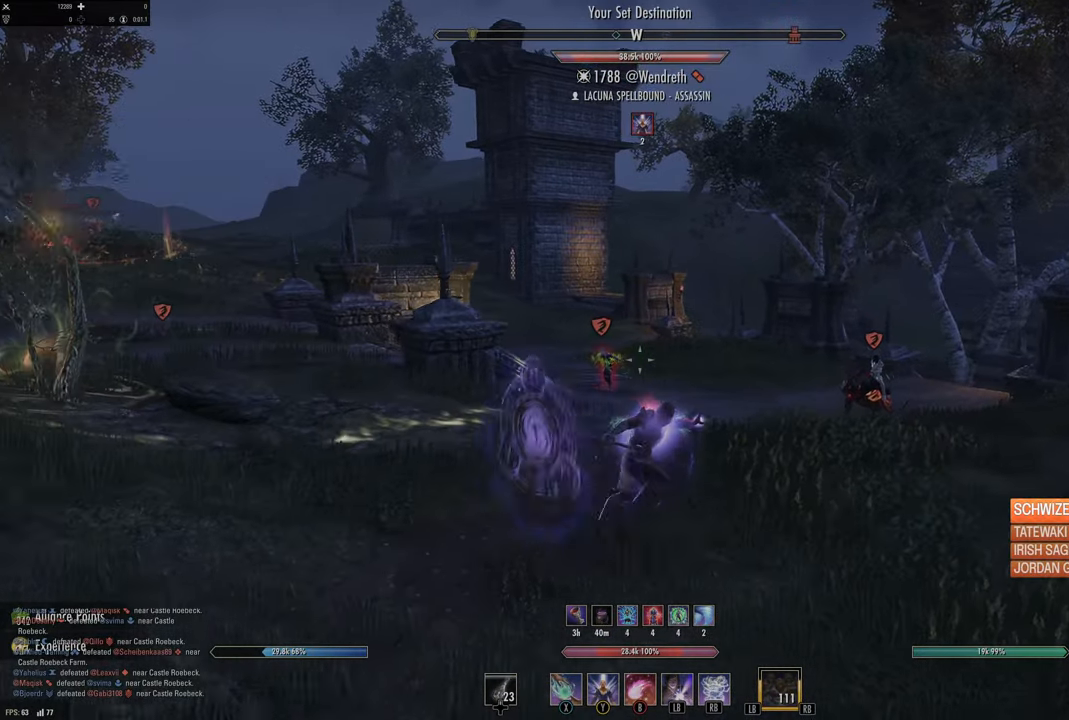
{"dt_ms": 500, "buttons": [], "left_stick": "right", "right_stick": "center", "events": [[83, "left_stick", "right"], [166, "right_stick", "left"], [416, "right_stick", "center"]]}
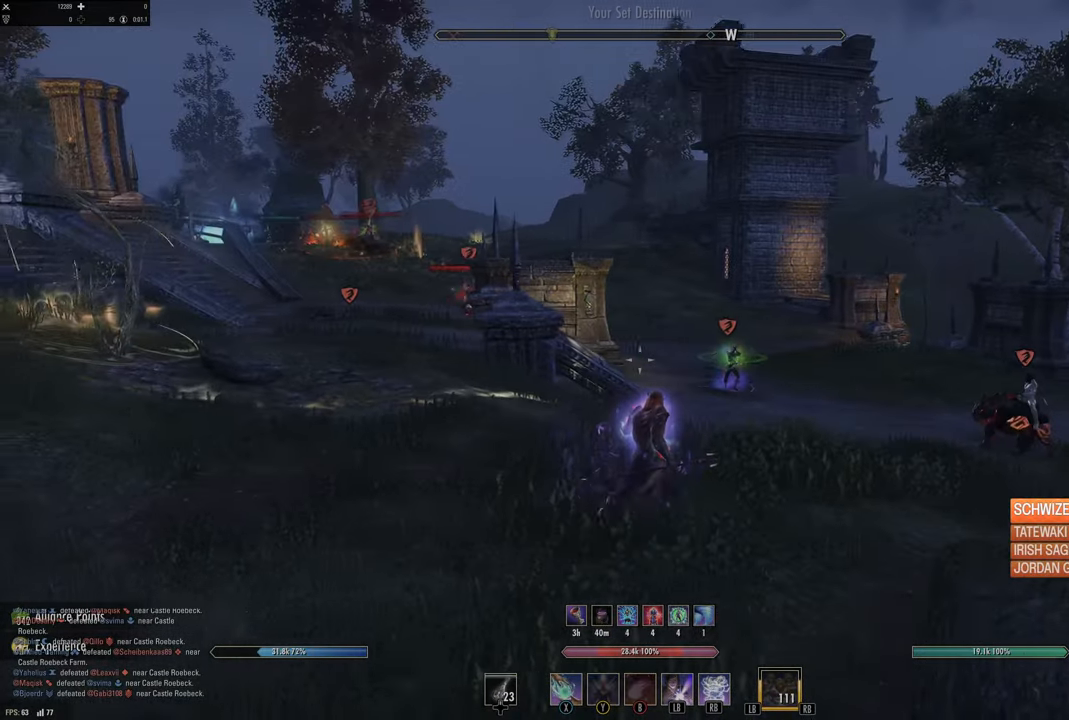
{"dt_ms": 500, "buttons": [], "left_stick": "up-left", "right_stick": "down-right", "events": [[100, "left_stick", "up-left"], [100, "right_stick", "up-left"], [300, "right_stick", "center"], [433, "right_stick", "down-right"]]}
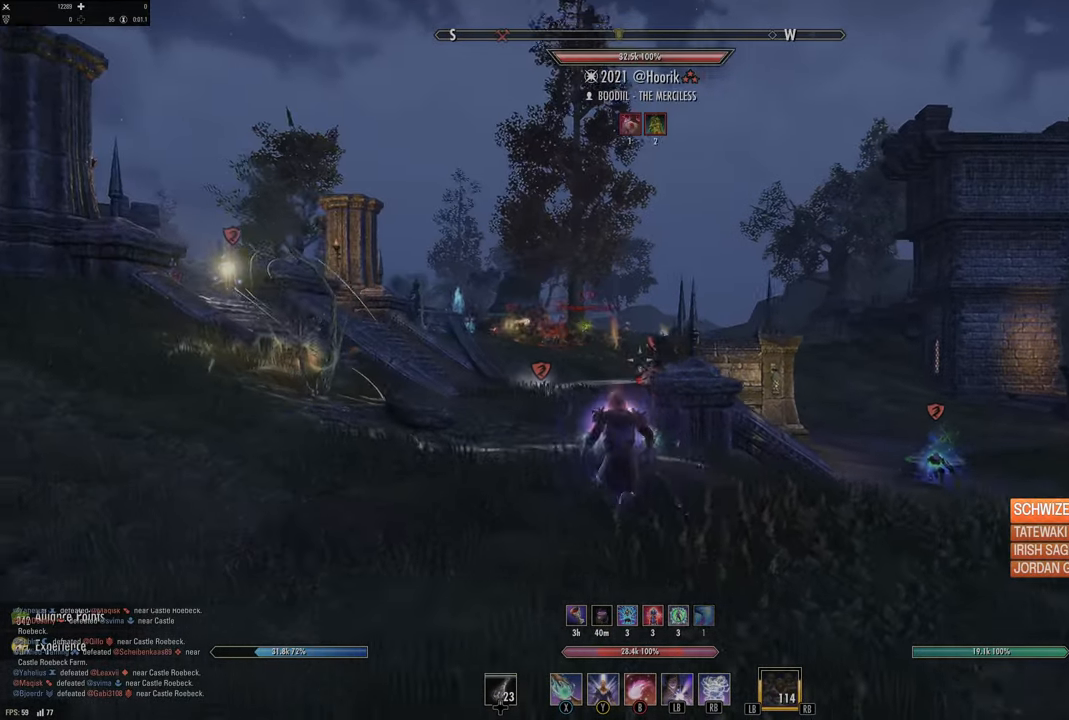
{"dt_ms": 500, "buttons": [], "left_stick": "left", "right_stick": "center", "events": [[50, "right_stick", "up-left"], [100, "right_stick", "center"], [150, "Y", "down"], [216, "Y", "up"], [300, "Y", "down"], [383, "Y", "up"], [483, "left_stick", "left"]]}
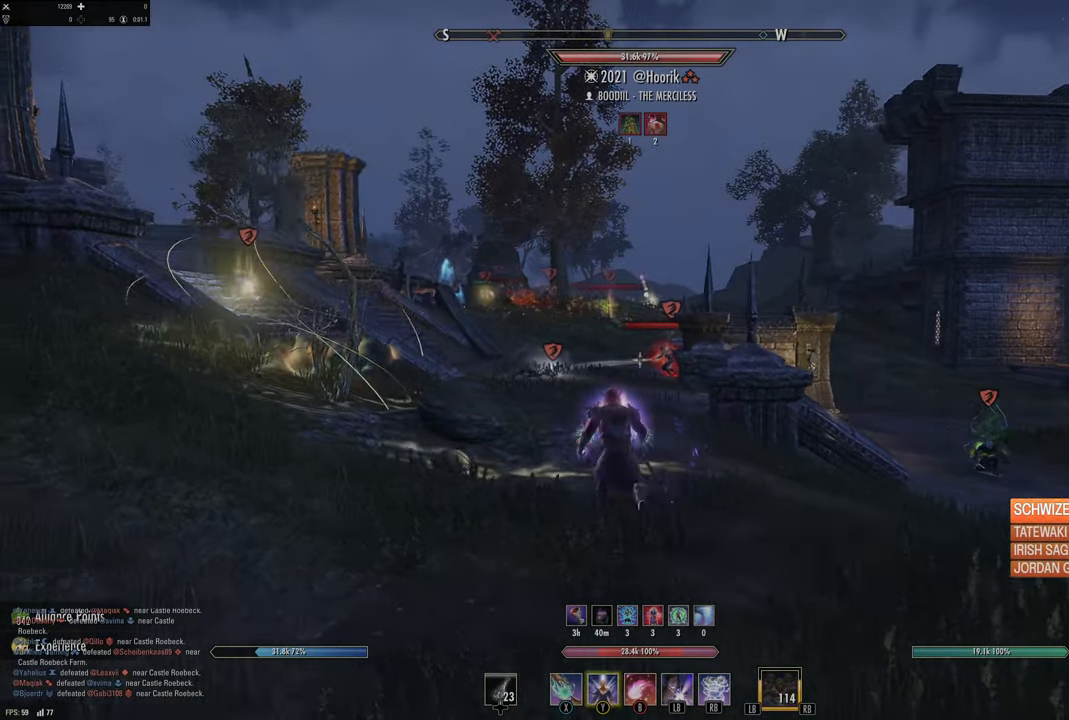
{"dt_ms": 500, "buttons": [], "left_stick": "center", "right_stick": "center", "events": [[50, "right_stick", "down-right"], [200, "right_stick", "center"], [266, "DPAD_LEFT", "down"], [300, "left_stick", "up-right"], [350, "DPAD_LEFT", "up"], [416, "left_stick", "center"]]}
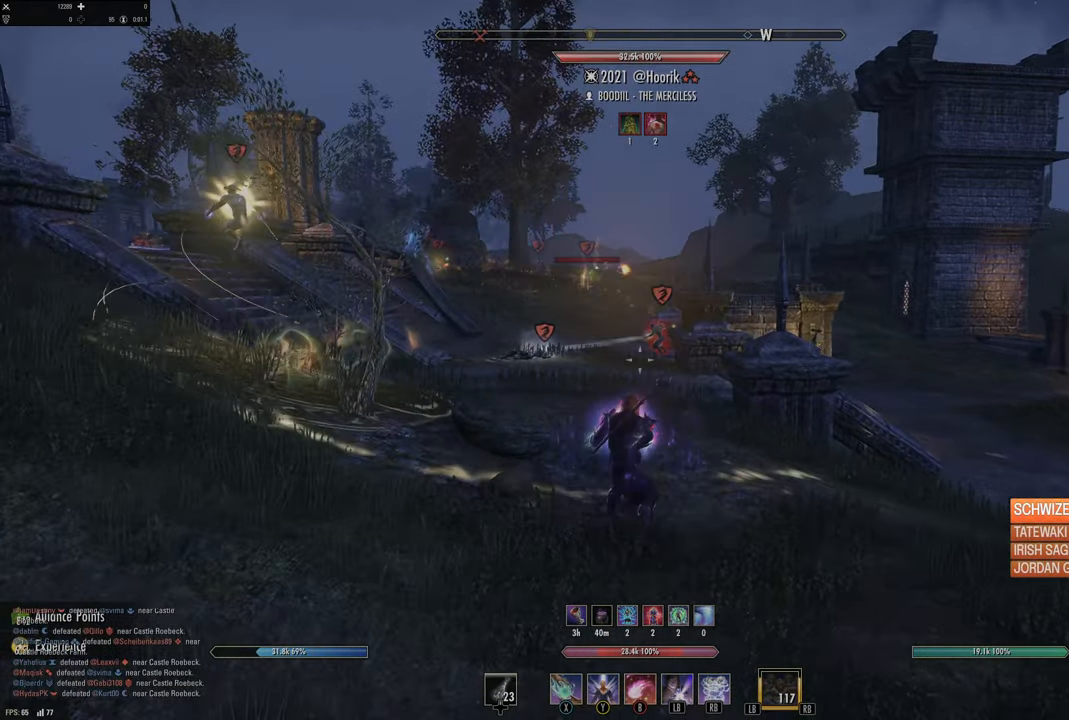
{"dt_ms": 500, "buttons": ["L2"], "left_stick": "center", "right_stick": "center", "events": [[133, "Y", "down"], [200, "Y", "up"], [316, "Y", "down"], [366, "Y", "up"], [466, "L2", "down"]]}
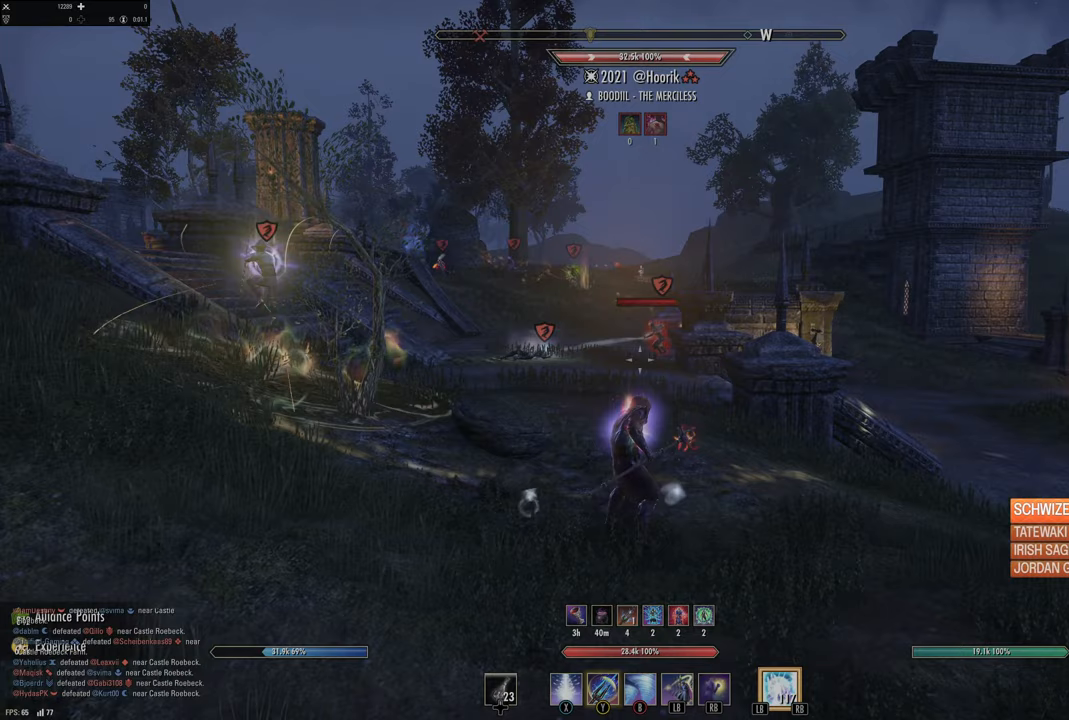
{"dt_ms": 500, "buttons": ["L2"], "left_stick": "center", "right_stick": "center", "events": []}
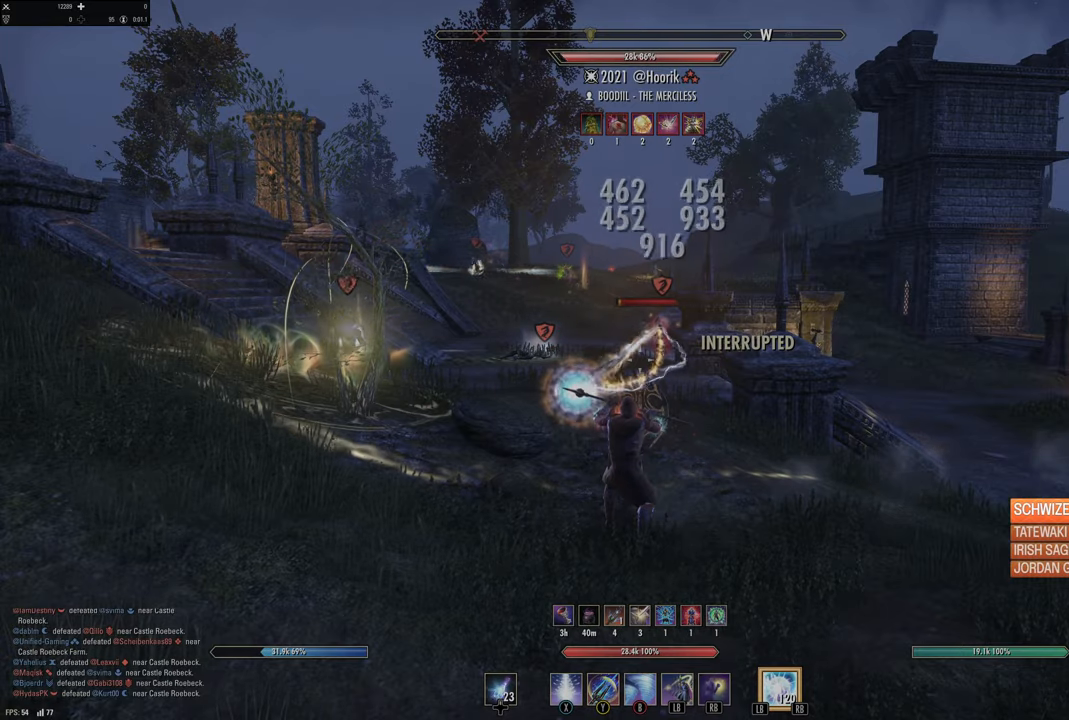
{"dt_ms": 500, "buttons": [], "left_stick": "down", "right_stick": "center", "events": [[167, "L2", "up"], [217, "B", "down"], [217, "left_stick", "down"], [317, "B", "up"]]}
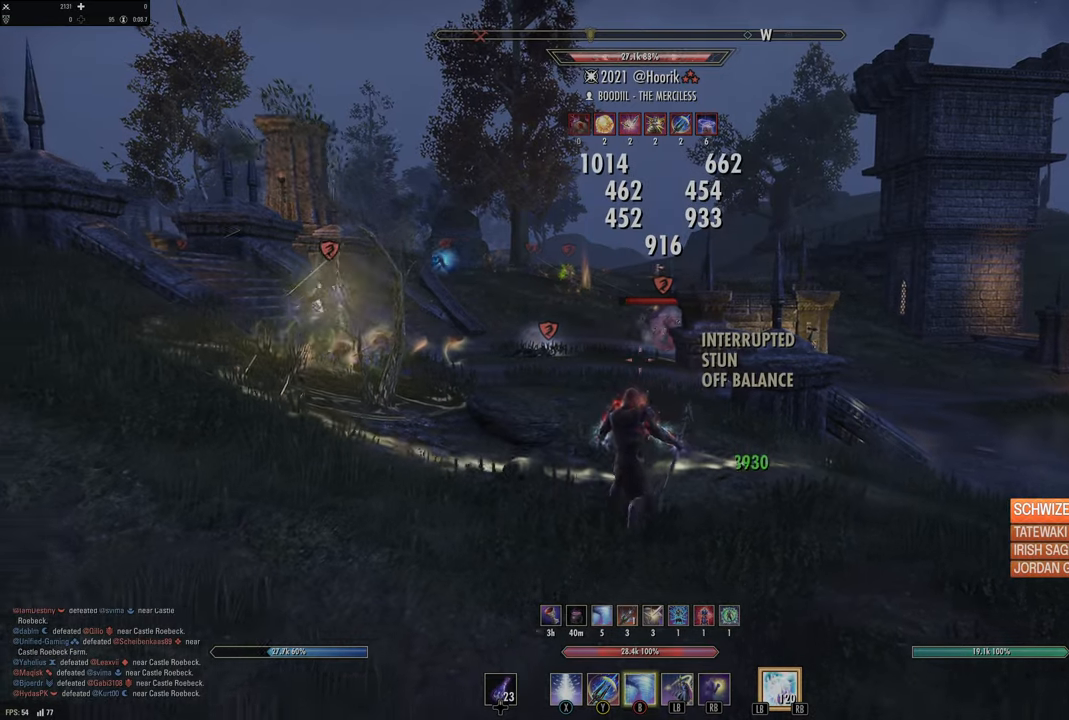
{"dt_ms": 500, "buttons": [], "left_stick": "center", "right_stick": "center", "events": [[83, "left_stick", "center"], [83, "right_stick", "left"], [200, "right_stick", "center"]]}
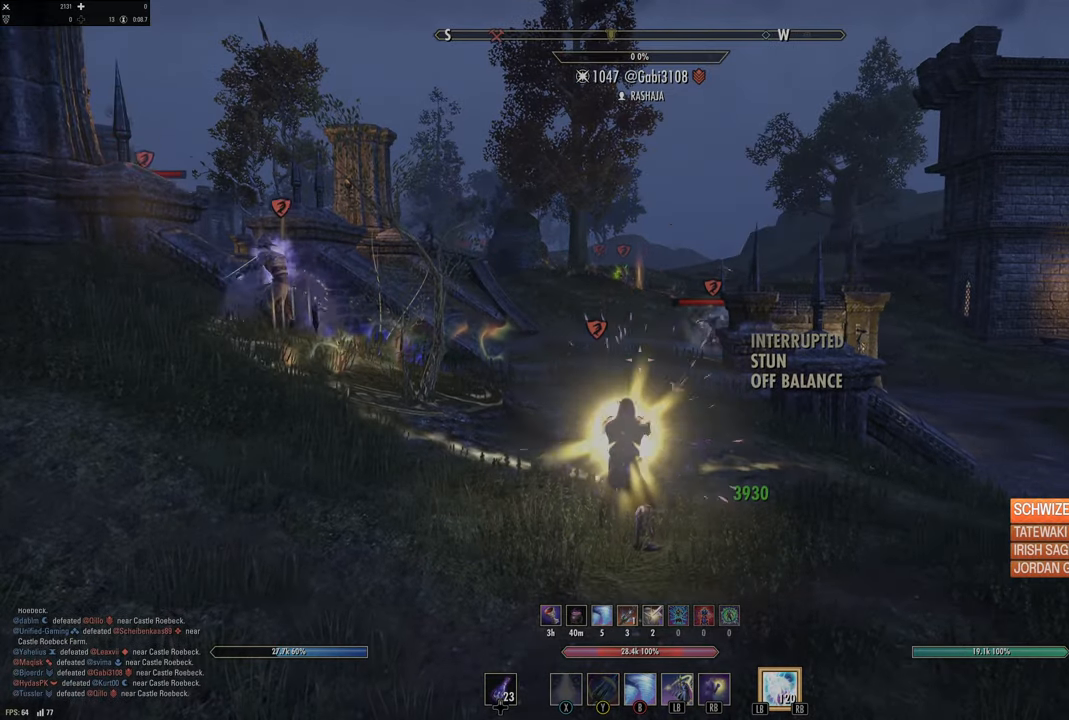
{"dt_ms": 500, "buttons": [], "left_stick": "center", "right_stick": "center", "events": [[333, "right_stick", "right"], [500, "right_stick", "center"]]}
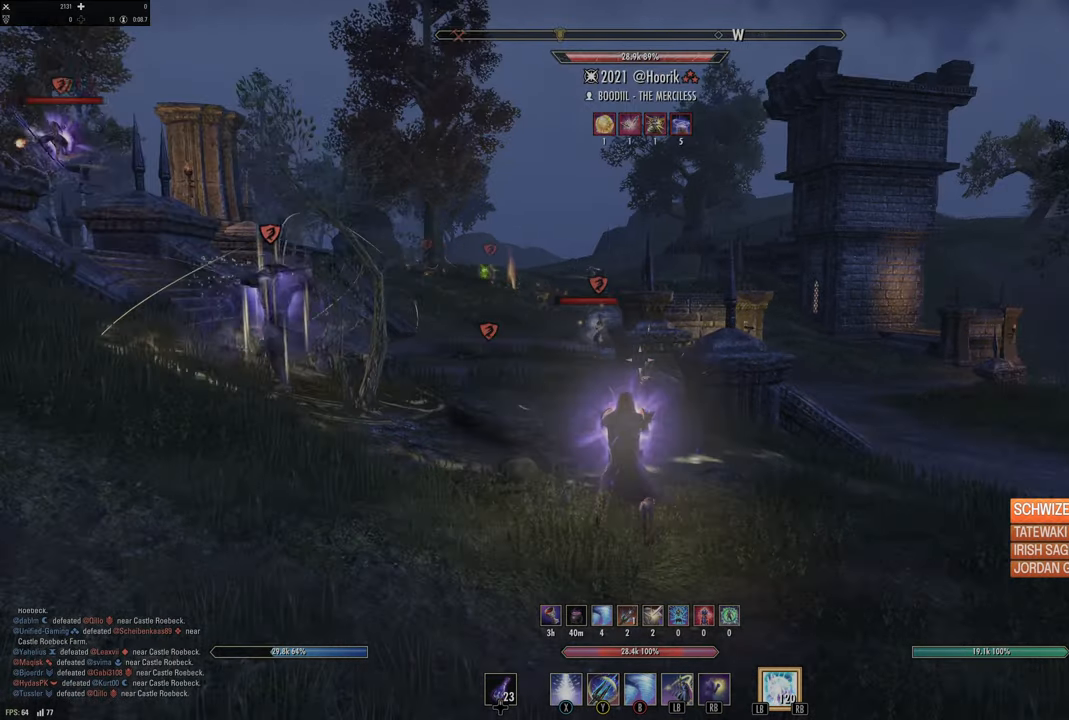
{"dt_ms": 500, "buttons": [], "left_stick": "center", "right_stick": "center", "events": [[183, "right_stick", "up-left"], [250, "right_stick", "center"]]}
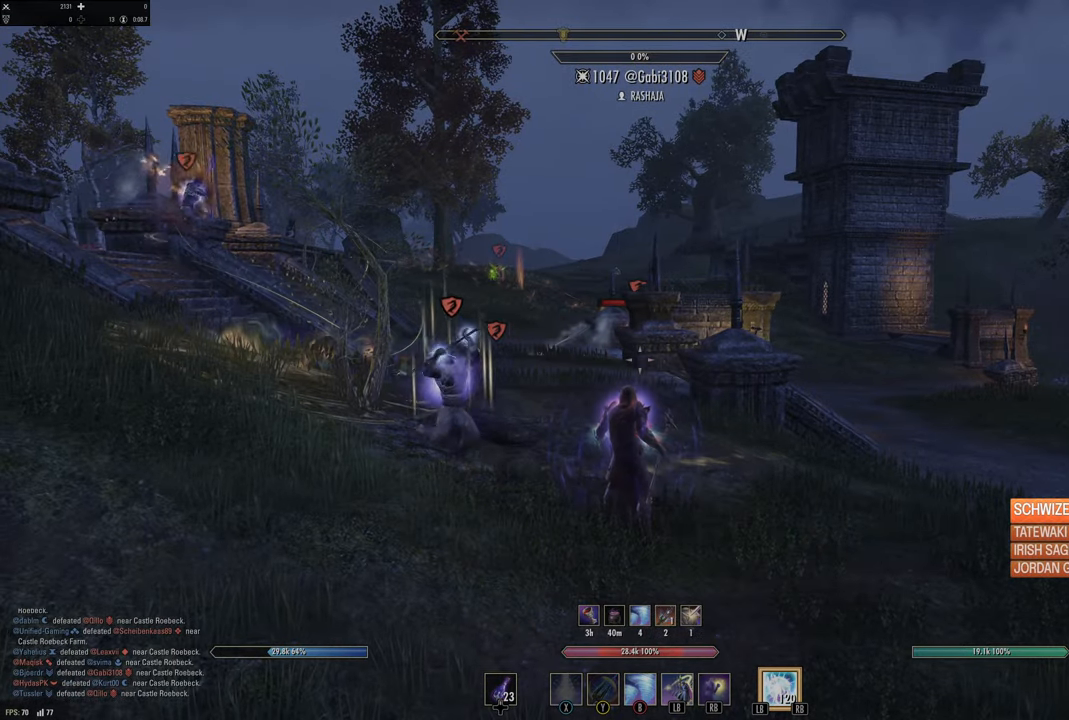
{"dt_ms": 500, "buttons": [], "left_stick": "center", "right_stick": "center", "events": []}
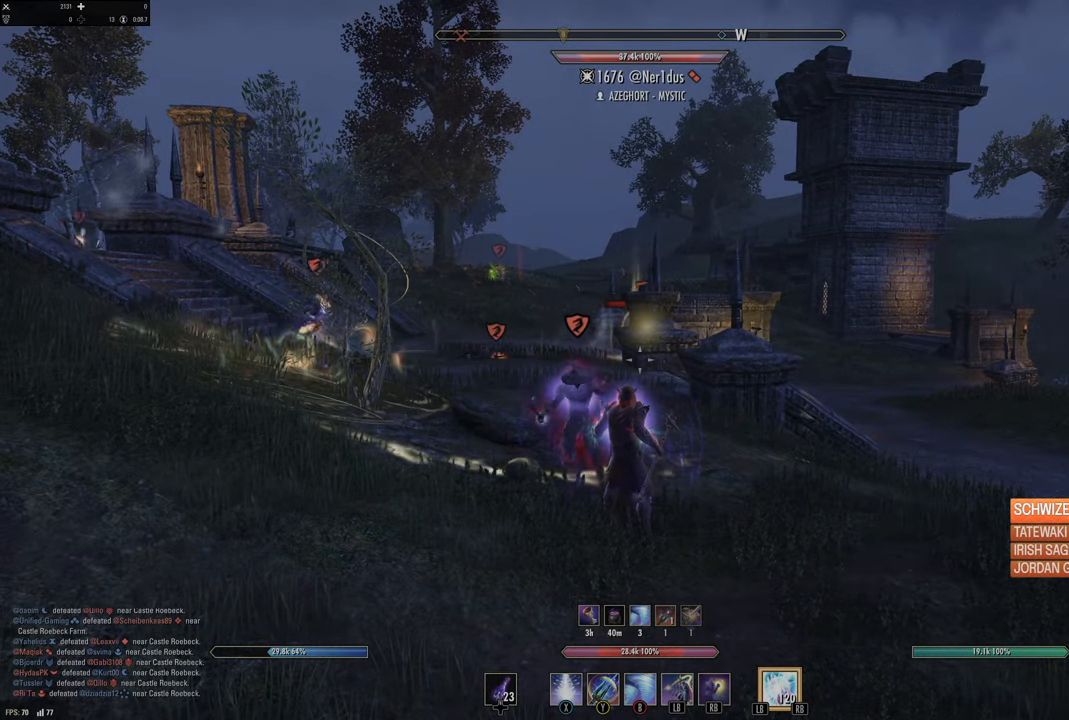
{"dt_ms": 500, "buttons": [], "left_stick": "center", "right_stick": "center", "events": []}